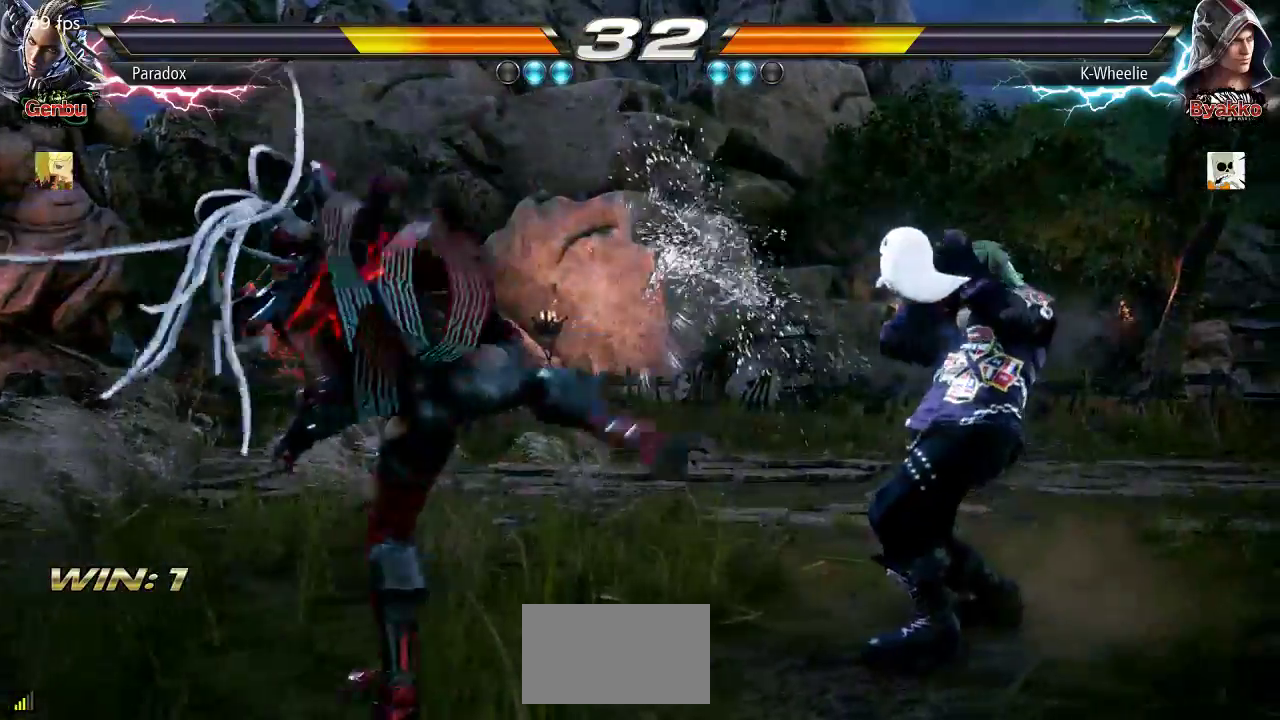
Gameplay with a controller (arcade stick); each line is a JSON object with the inputs held at the frame after it (dt_ms = milliseconds from this image to that frame). "events" lists button and stick changes between this image and that frame as [ms after this image, input, new state], when the widget could be followed in between. Not read: L3 R3.
{"dt_ms": 500, "buttons": [], "left_stick": "right"}
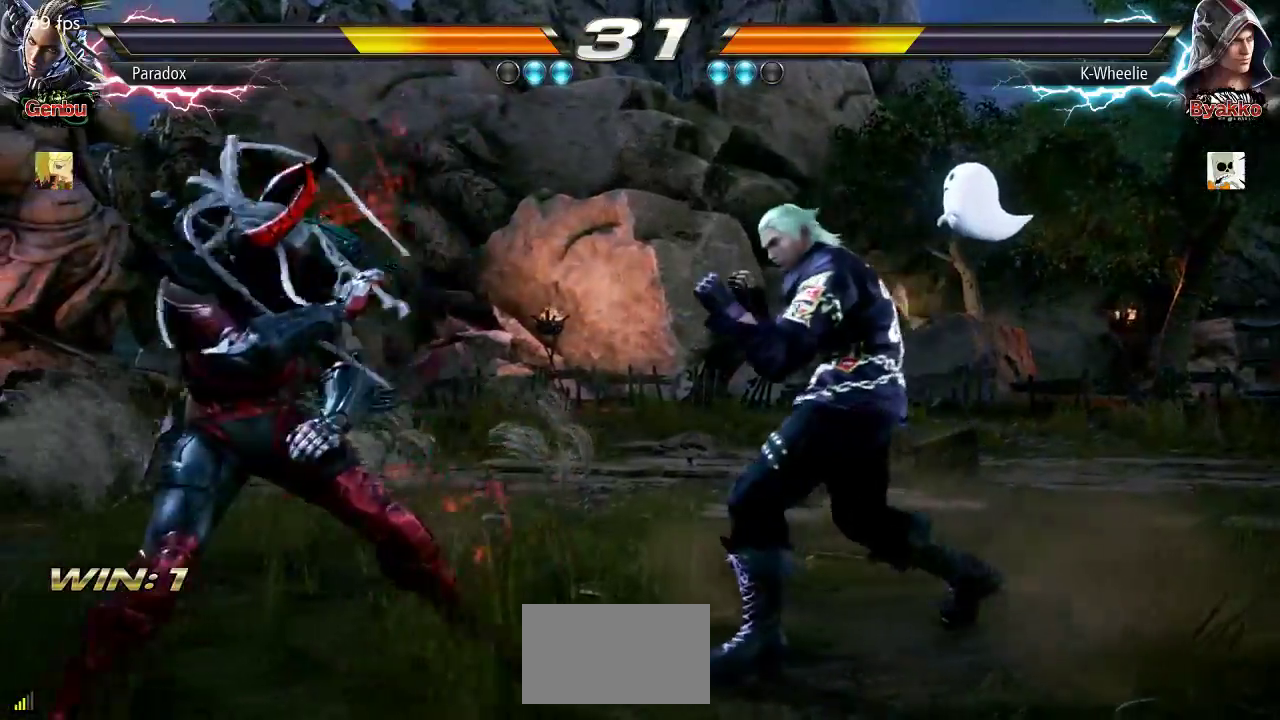
{"dt_ms": 500, "buttons": [], "left_stick": "center"}
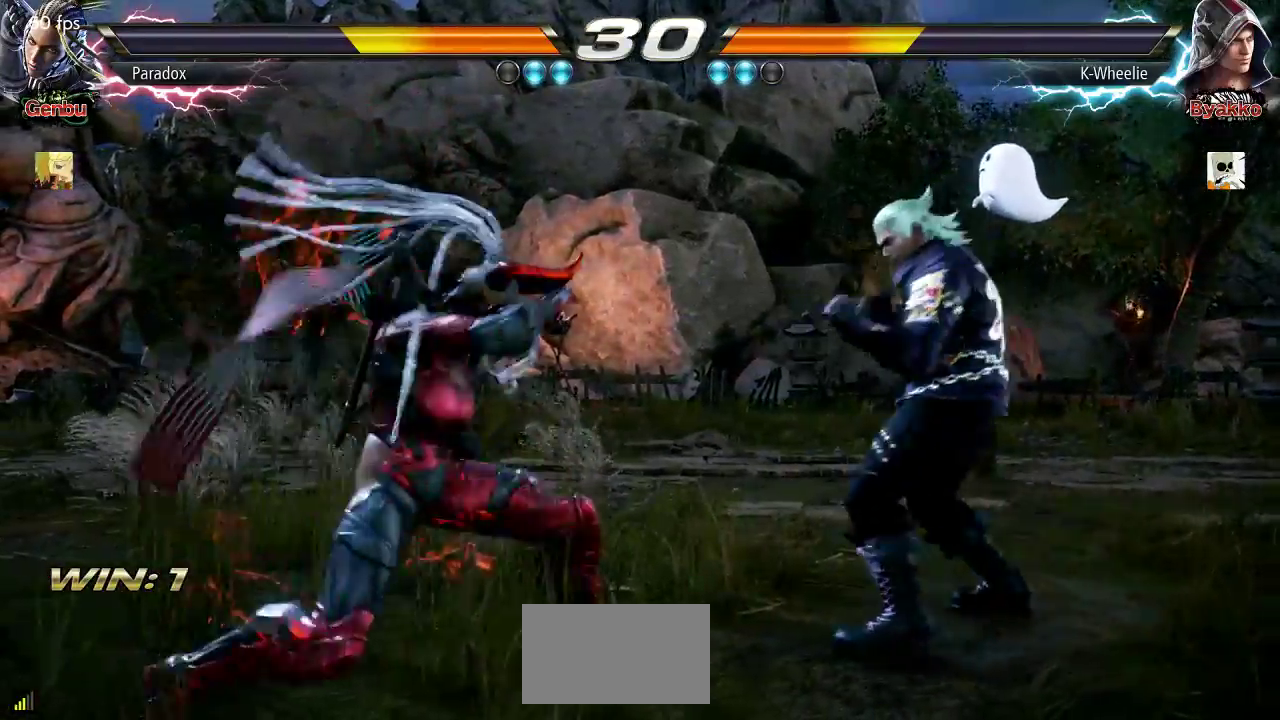
{"dt_ms": 500, "buttons": [], "left_stick": "right", "events": [[133, "left_stick", "right"]]}
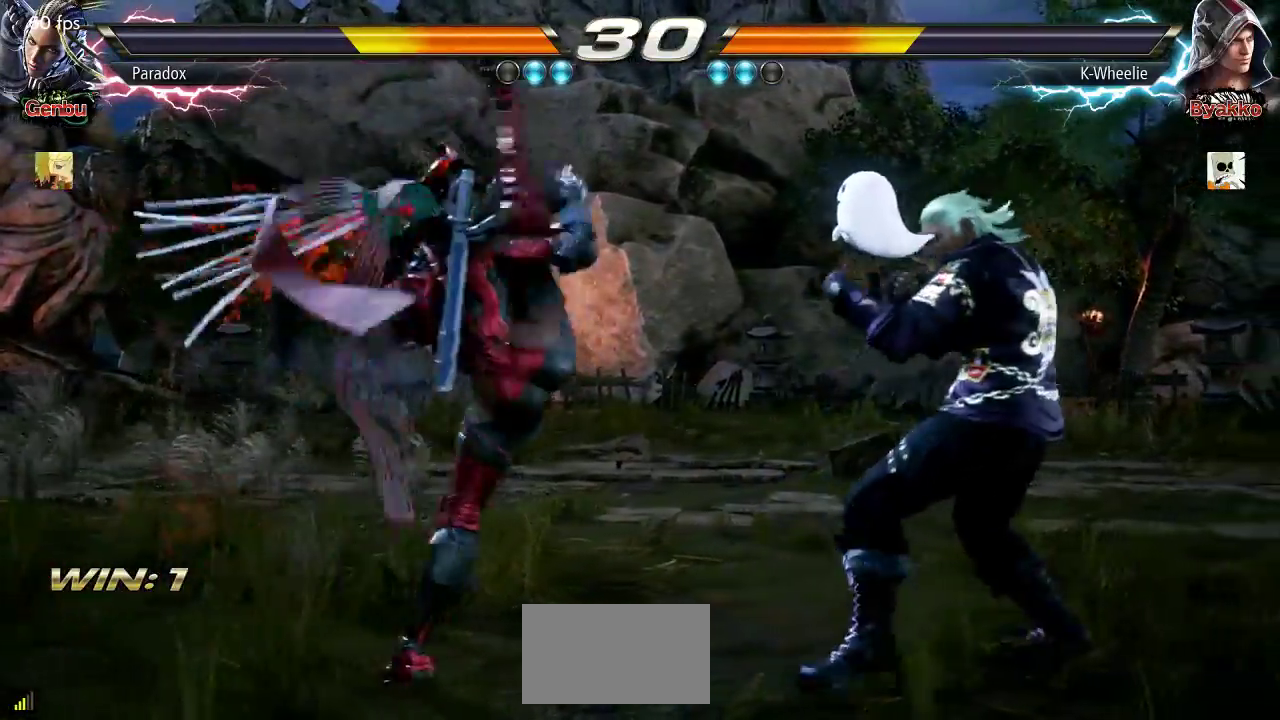
{"dt_ms": 500, "buttons": [], "left_stick": "right"}
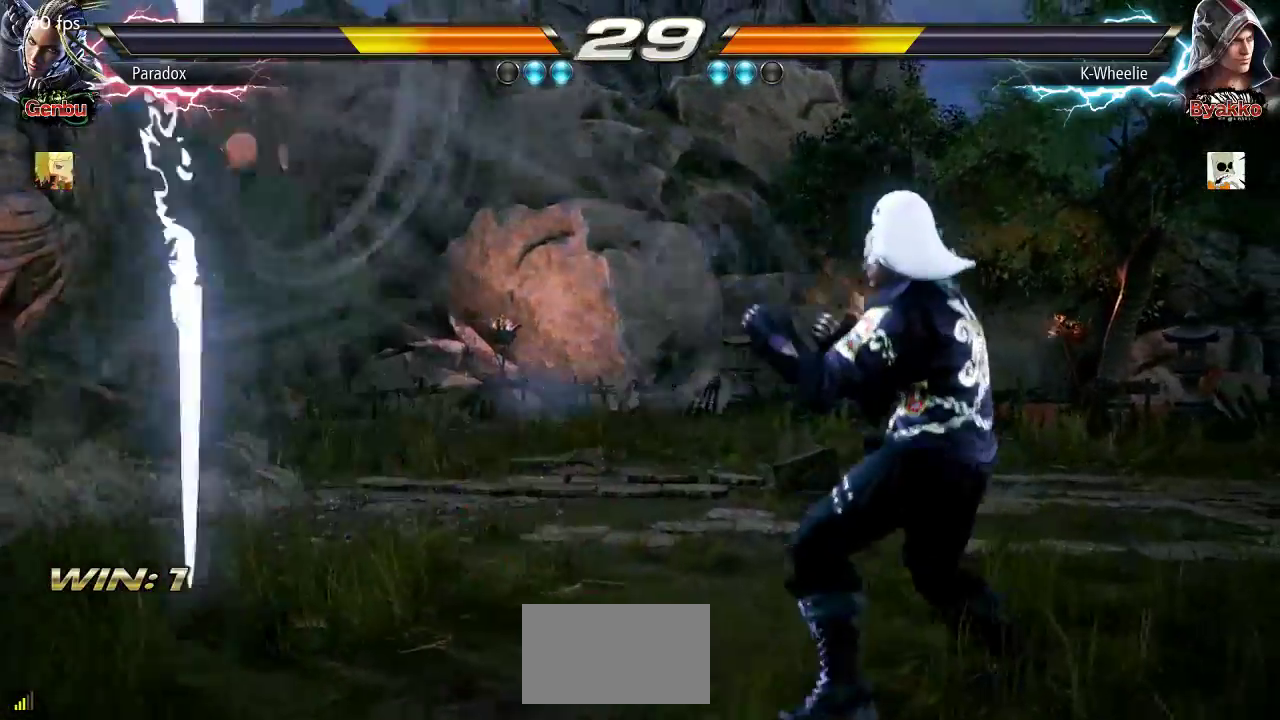
{"dt_ms": 500, "buttons": [], "left_stick": "right", "events": []}
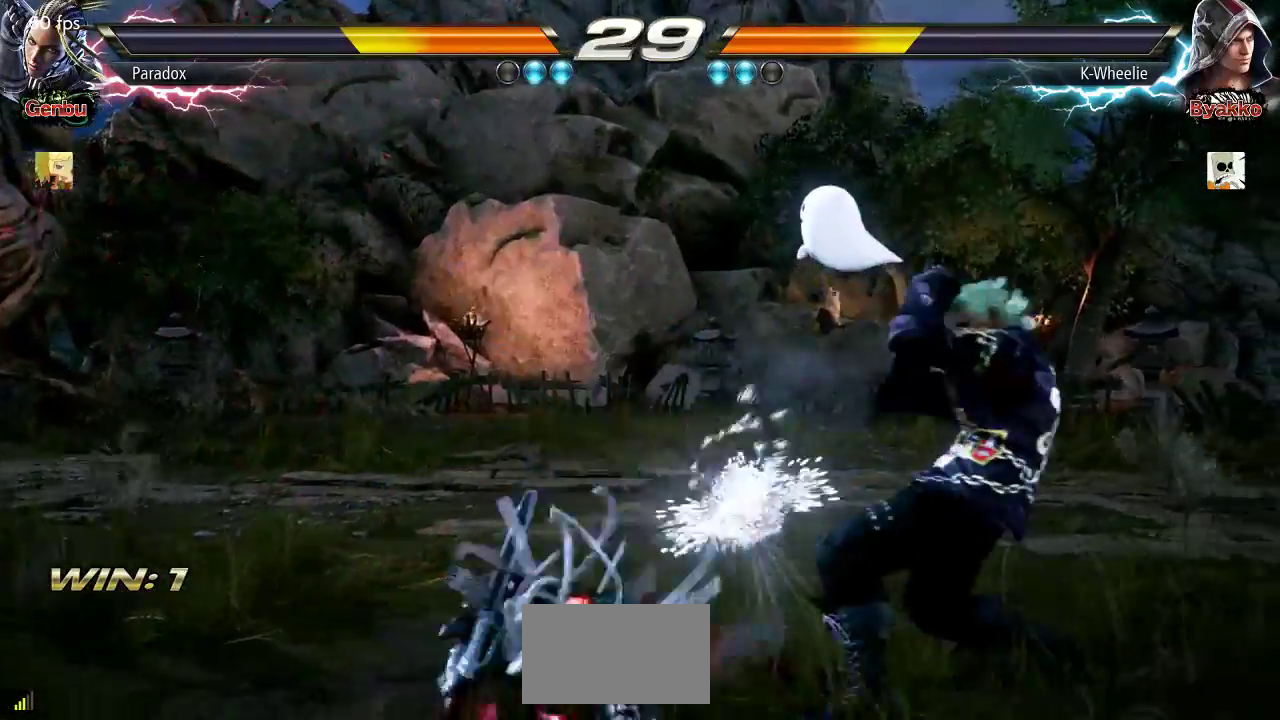
{"dt_ms": 1000, "buttons": [], "left_stick": "center"}